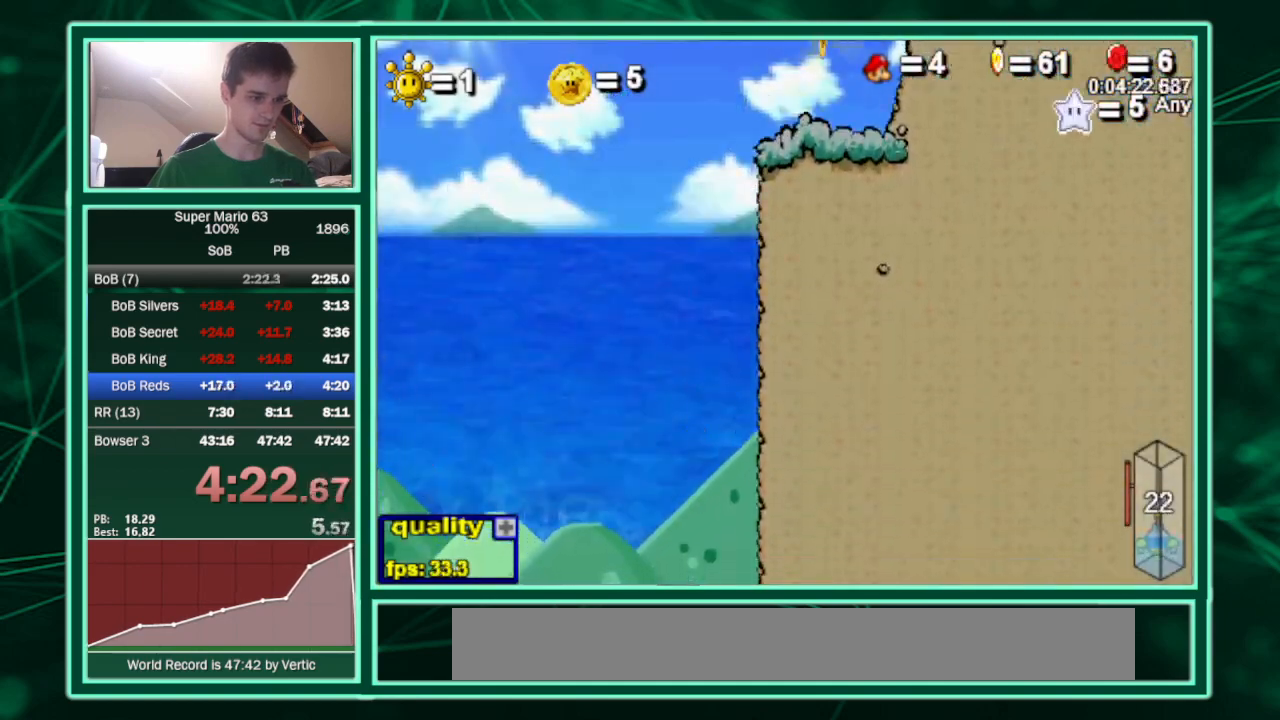
Gameplay with keyboard; each line is a JSON object with the keys held at the frame after it. "events" lists presses ("down") and releases ("up") of "c", "down", "equals", "left", "minus", "p", "right", "semicolon", "shift", "up", "x" and "z" between this image and that frame as [ms after this image, input, new state], when the widget could be followed in between. No other keys are recorded. Mouse input is not recorded.
{"keys": ["c", "down", "left"], "events": []}
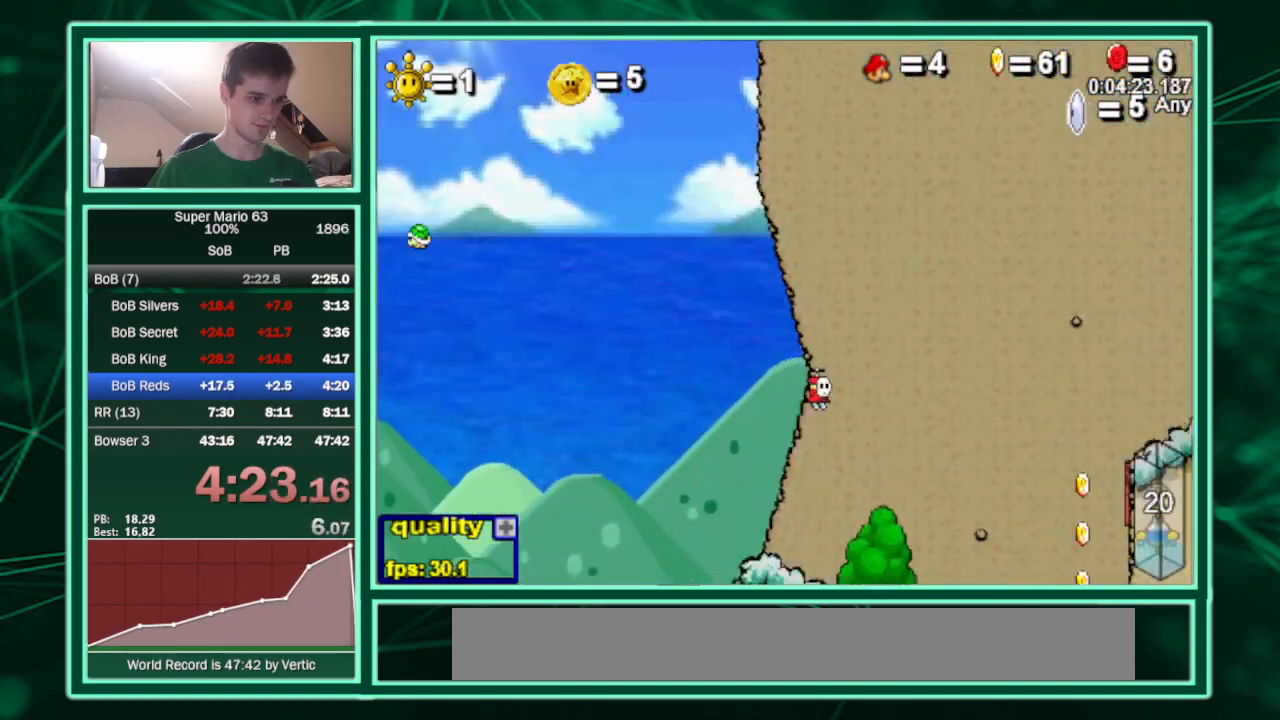
{"keys": ["c", "left", "minus"], "events": [[300, "c", "up"], [400, "c", "down"], [400, "down", "up"], [400, "minus", "down"]]}
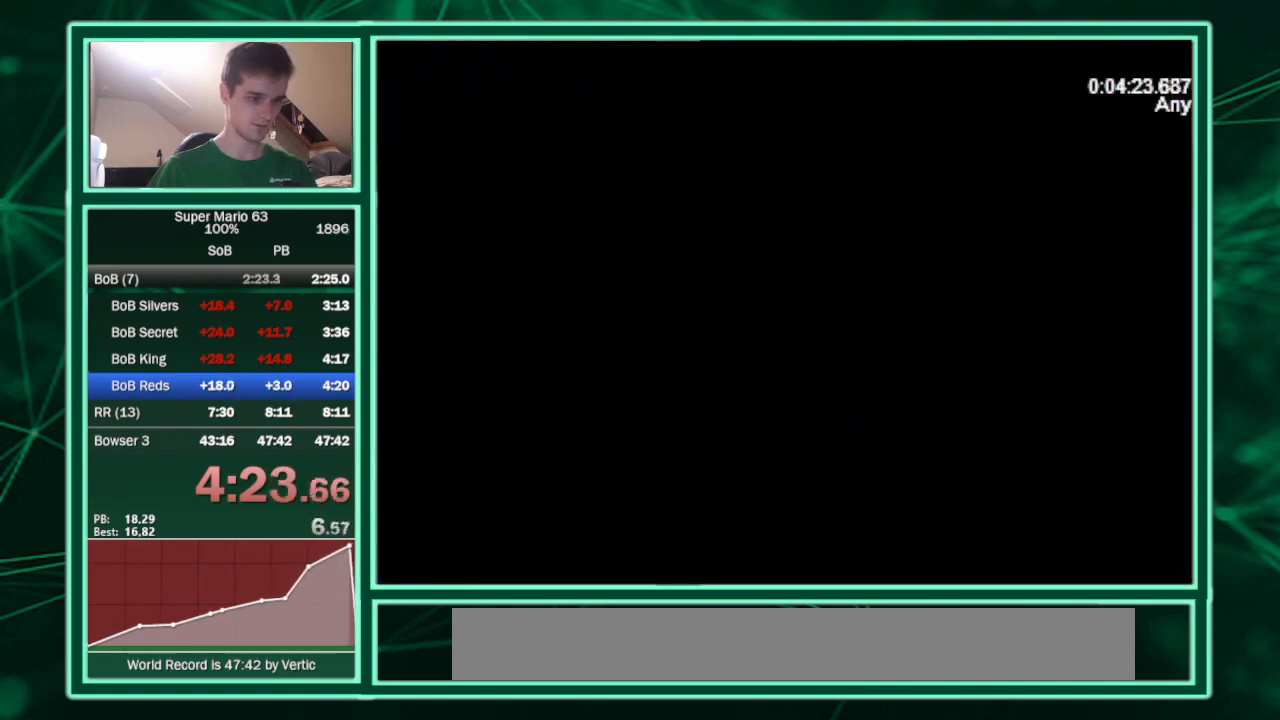
{"keys": ["c", "left"], "events": [[33, "minus", "up"]]}
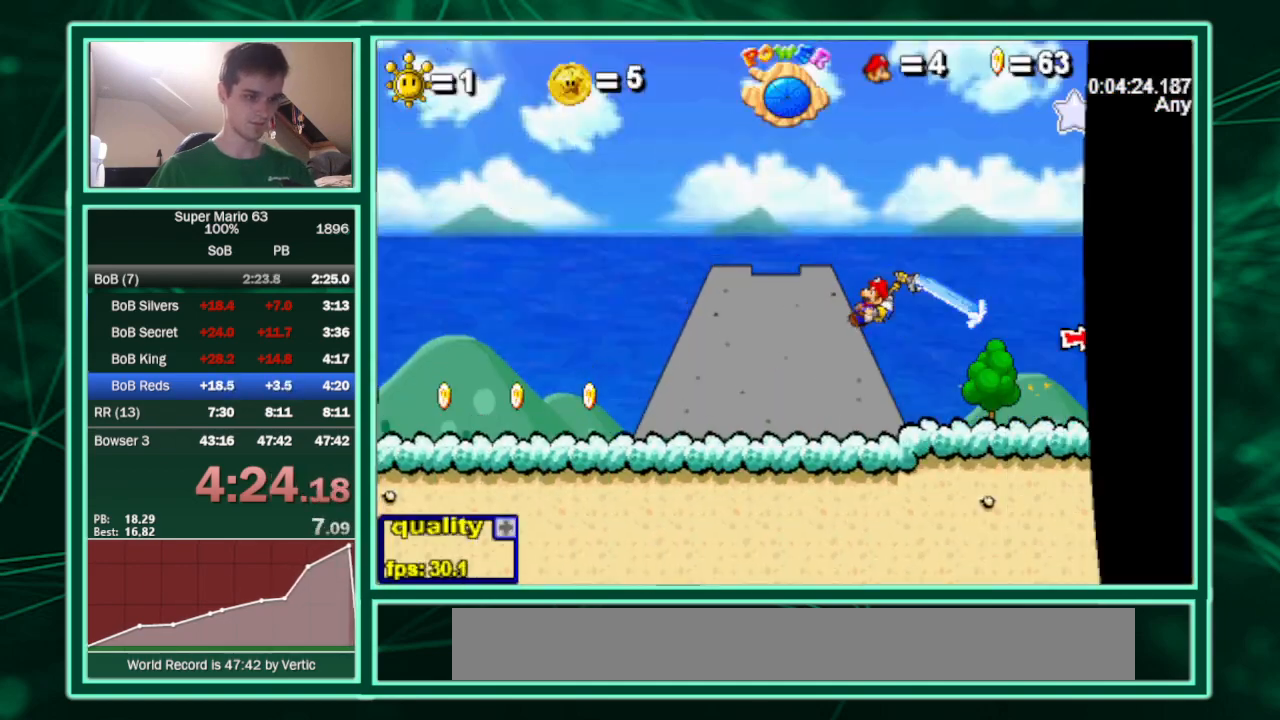
{"keys": ["c", "left", "up"], "events": [[133, "up", "down"]]}
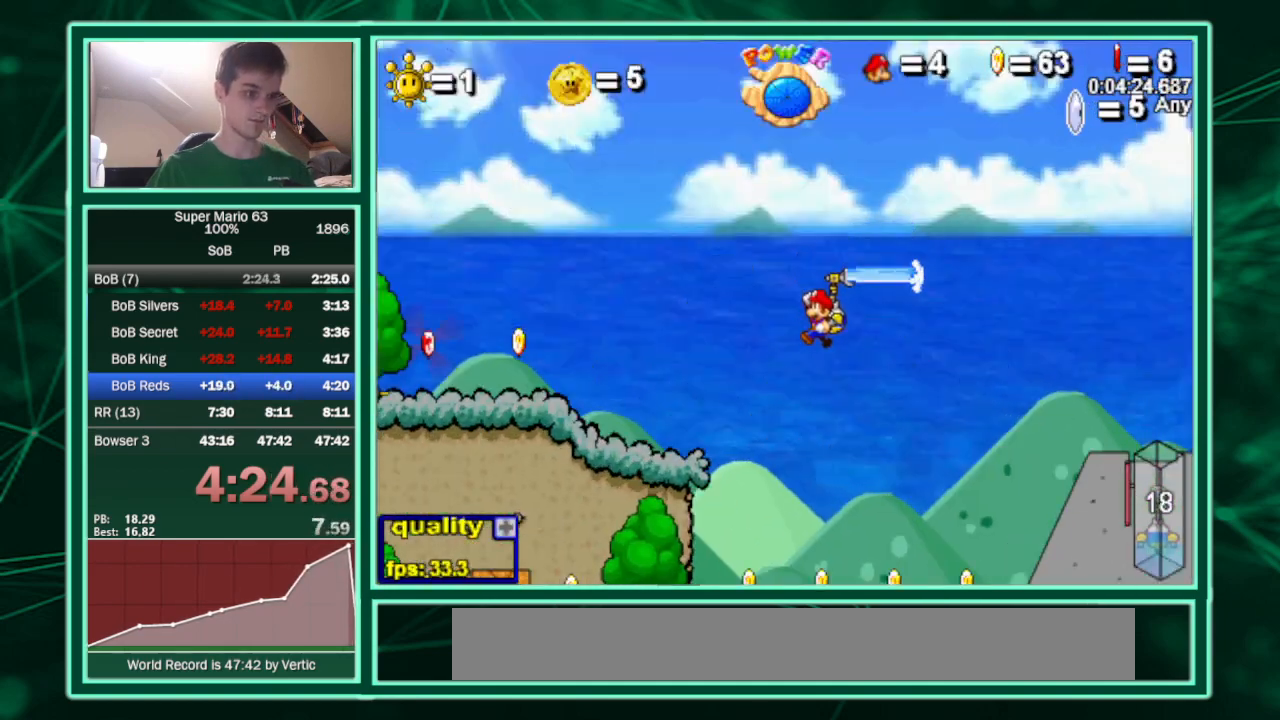
{"keys": ["c", "left"], "events": [[300, "up", "up"]]}
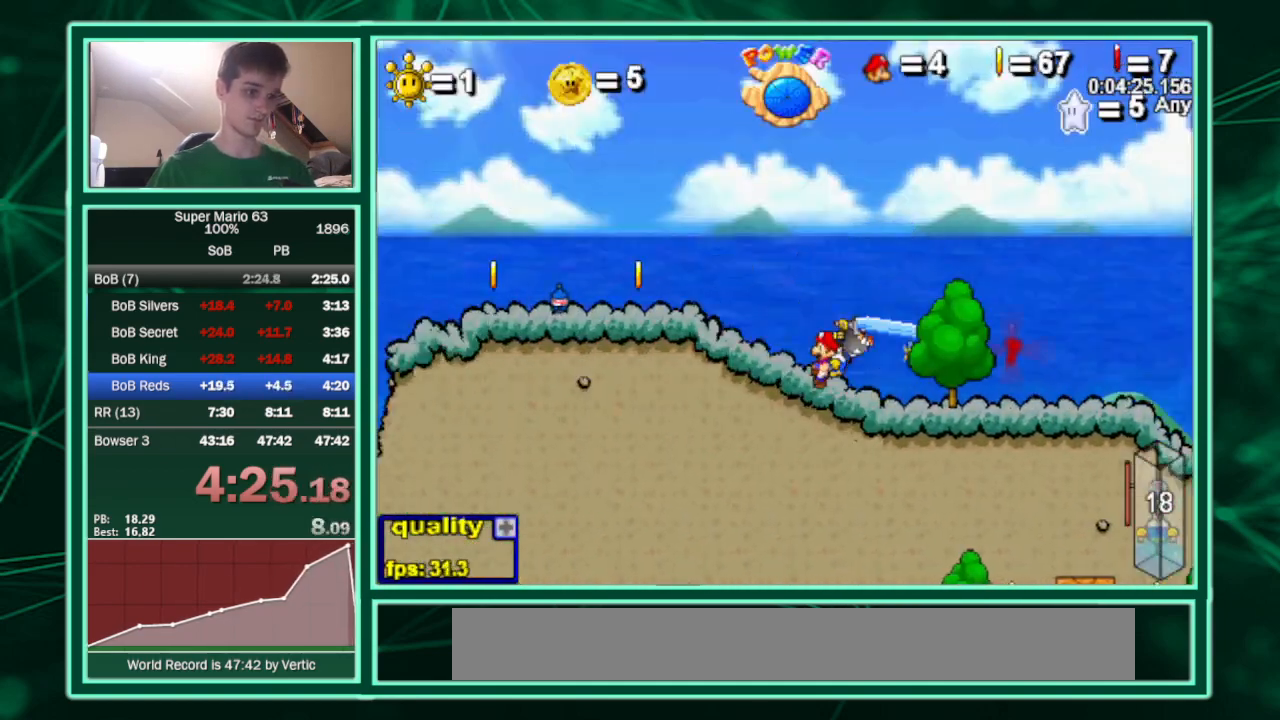
{"keys": ["c", "left"], "events": []}
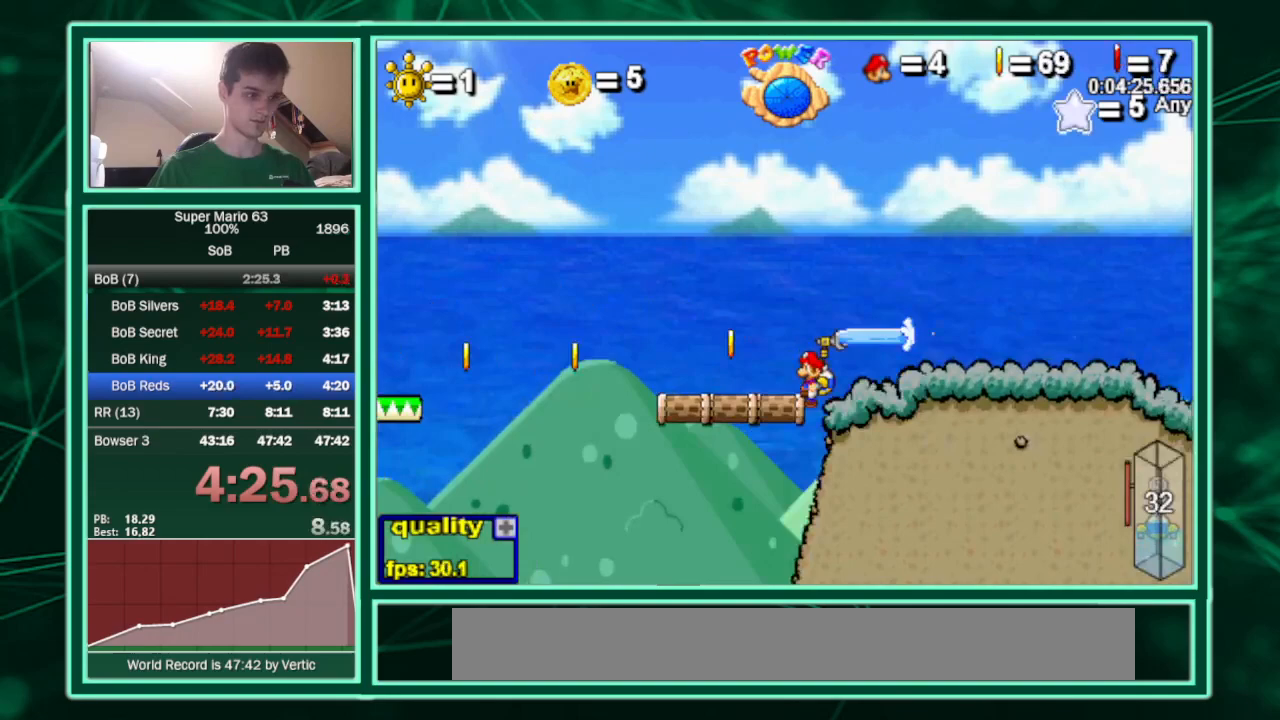
{"keys": ["c", "left", "shift"], "events": [[233, "right", "down"], [267, "right", "up"], [500, "shift", "down"]]}
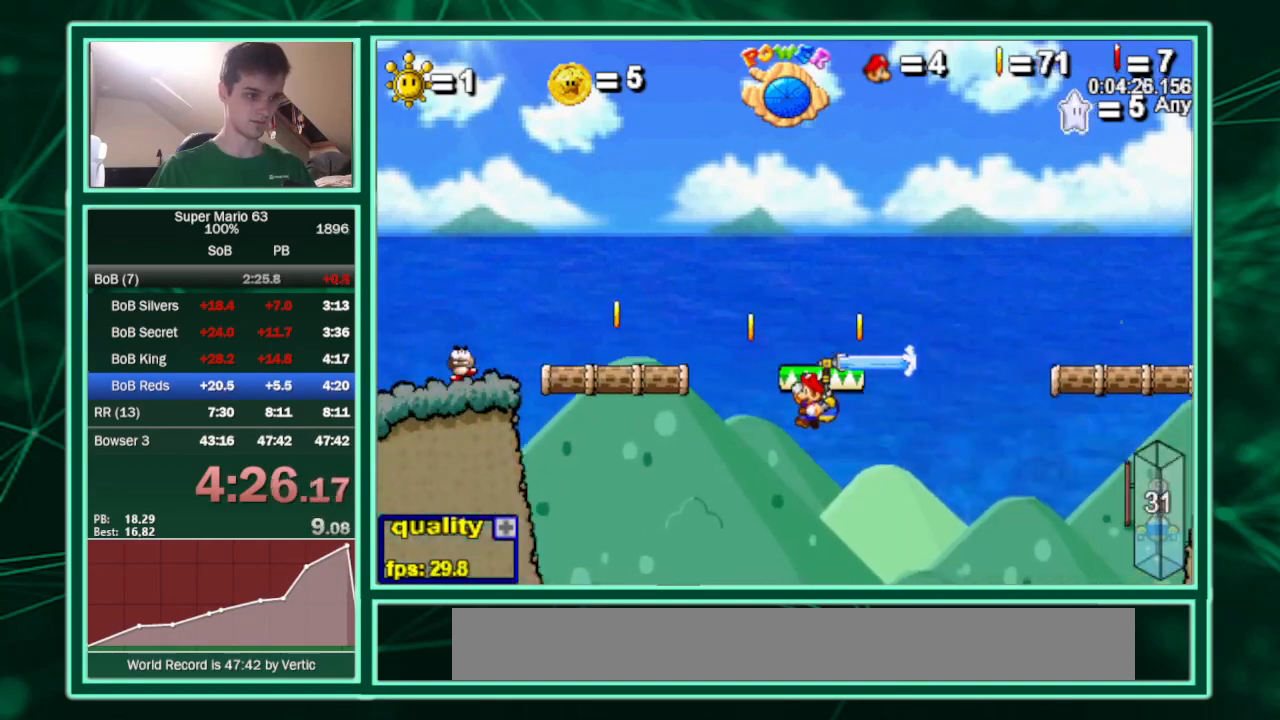
{"keys": ["c", "left"], "events": [[67, "c", "up"], [67, "shift", "up"], [100, "c", "down"], [100, "shift", "down"], [200, "shift", "up"], [400, "c", "up"], [467, "c", "down"]]}
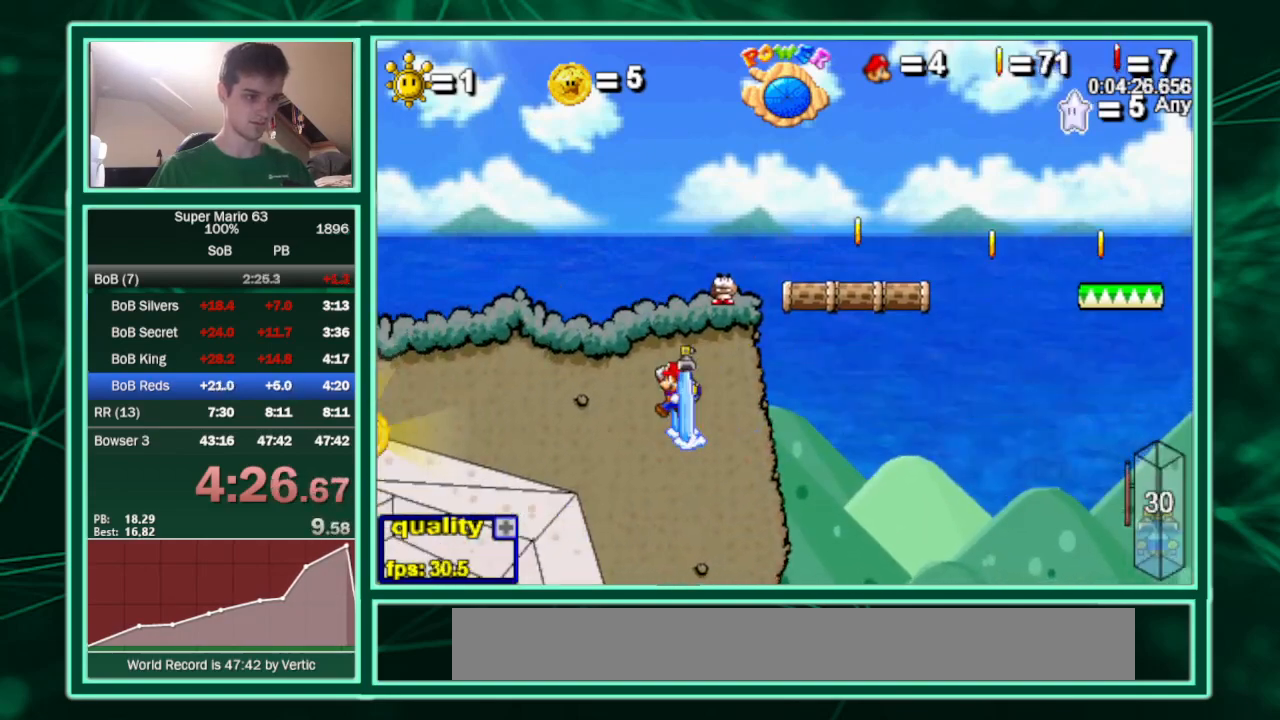
{"keys": ["left"], "events": [[67, "c", "up"], [167, "c", "down"], [267, "c", "up"]]}
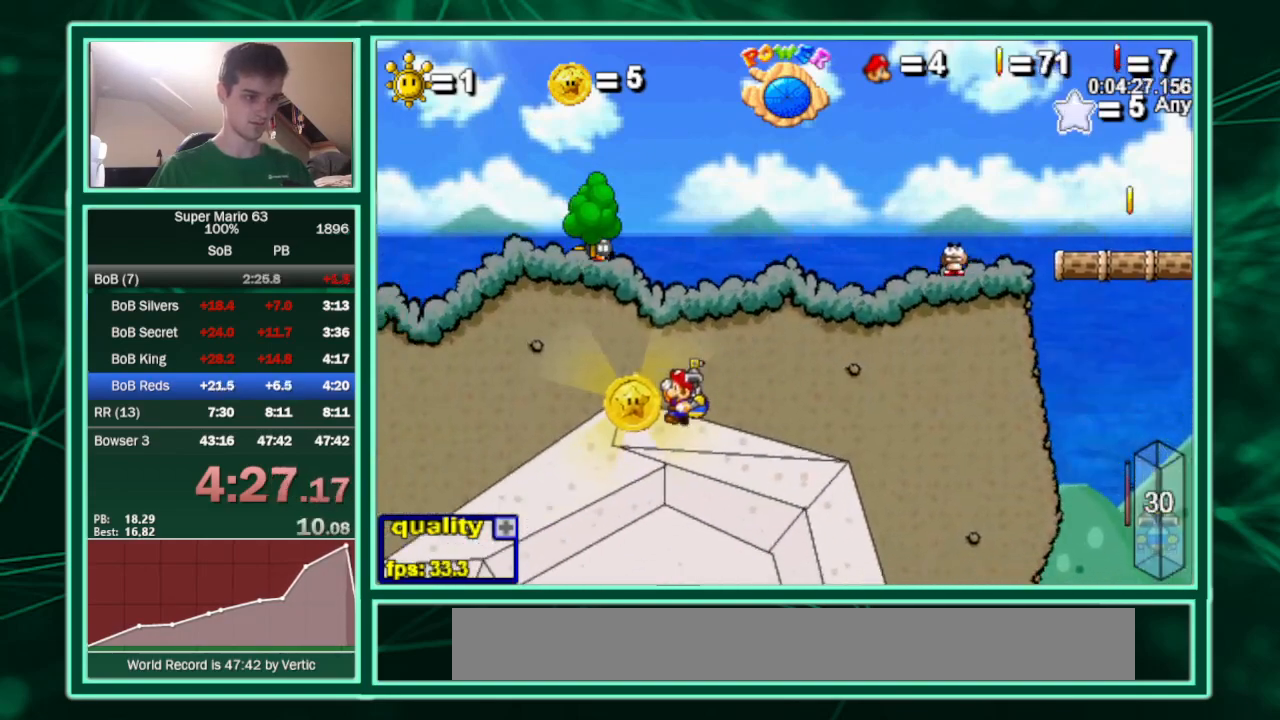
{"keys": ["c", "right"], "events": [[100, "right", "down"], [133, "c", "down"], [133, "left", "up"]]}
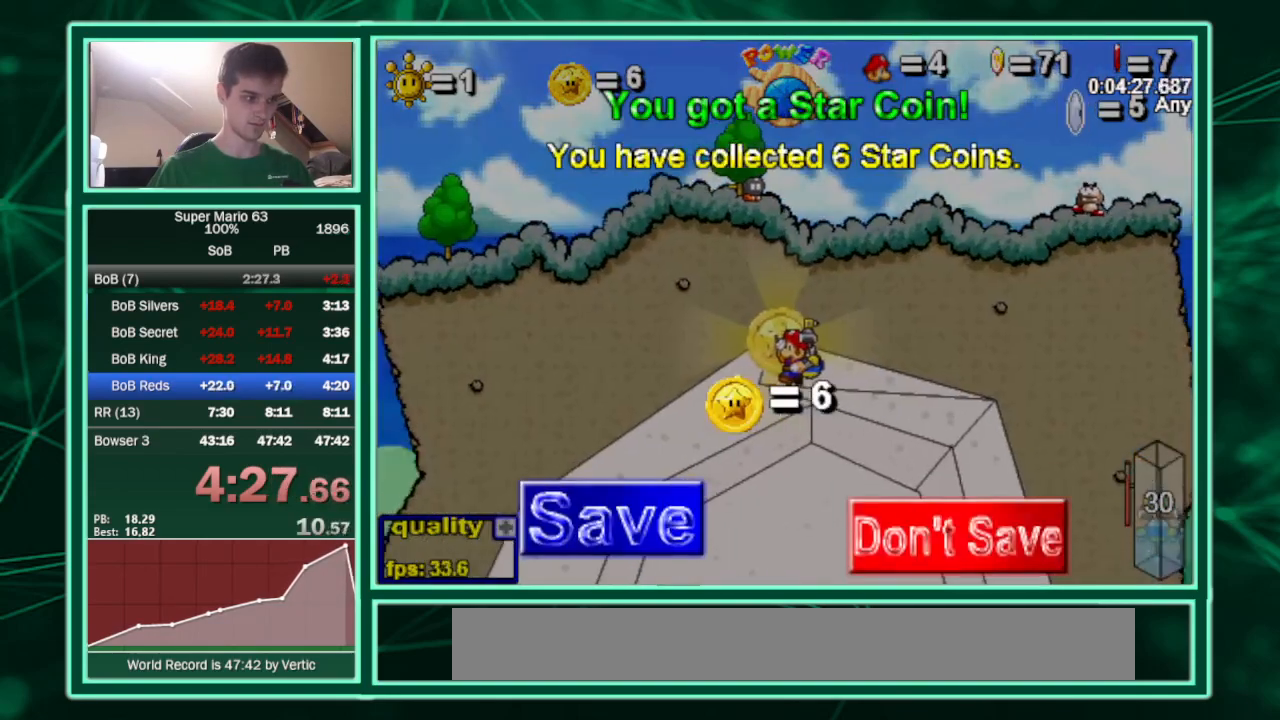
{"keys": ["right"], "events": [[400, "c", "up"]]}
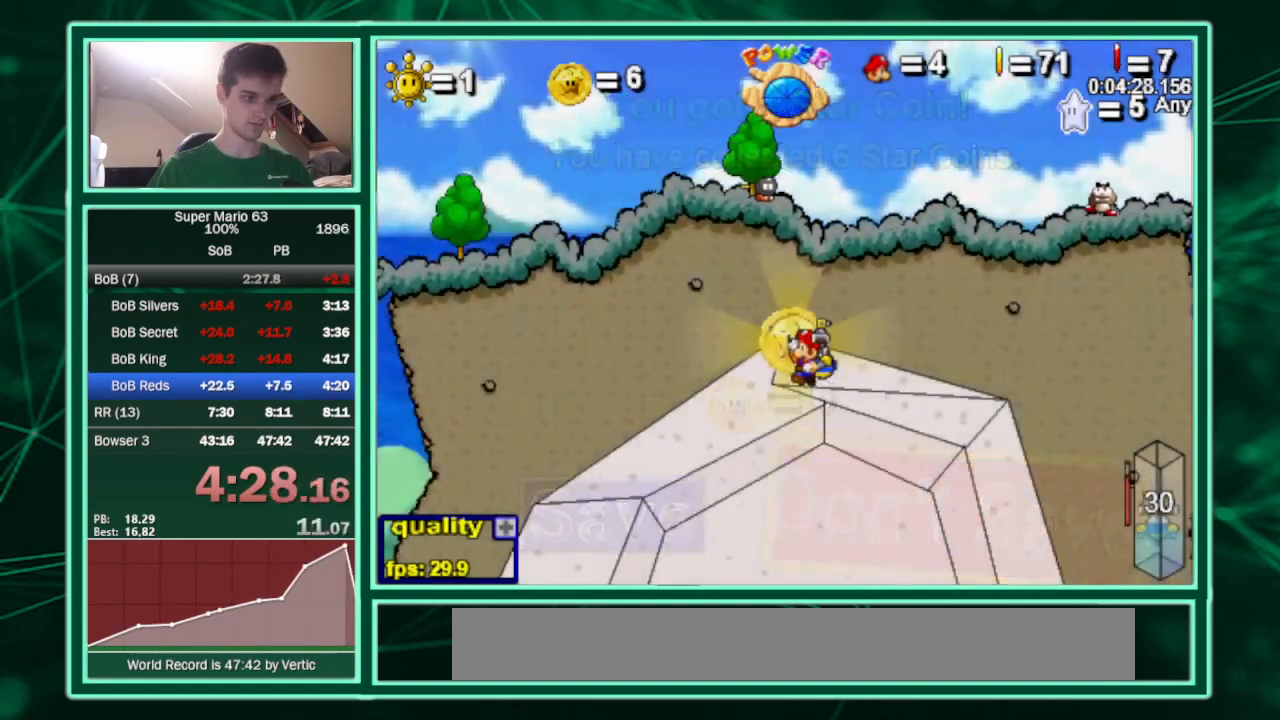
{"keys": ["c", "left", "minus"], "events": [[33, "shift", "down"], [67, "shift", "up"], [133, "shift", "down"], [267, "shift", "up"], [433, "left", "down"], [500, "c", "down"], [500, "minus", "down"], [500, "right", "up"]]}
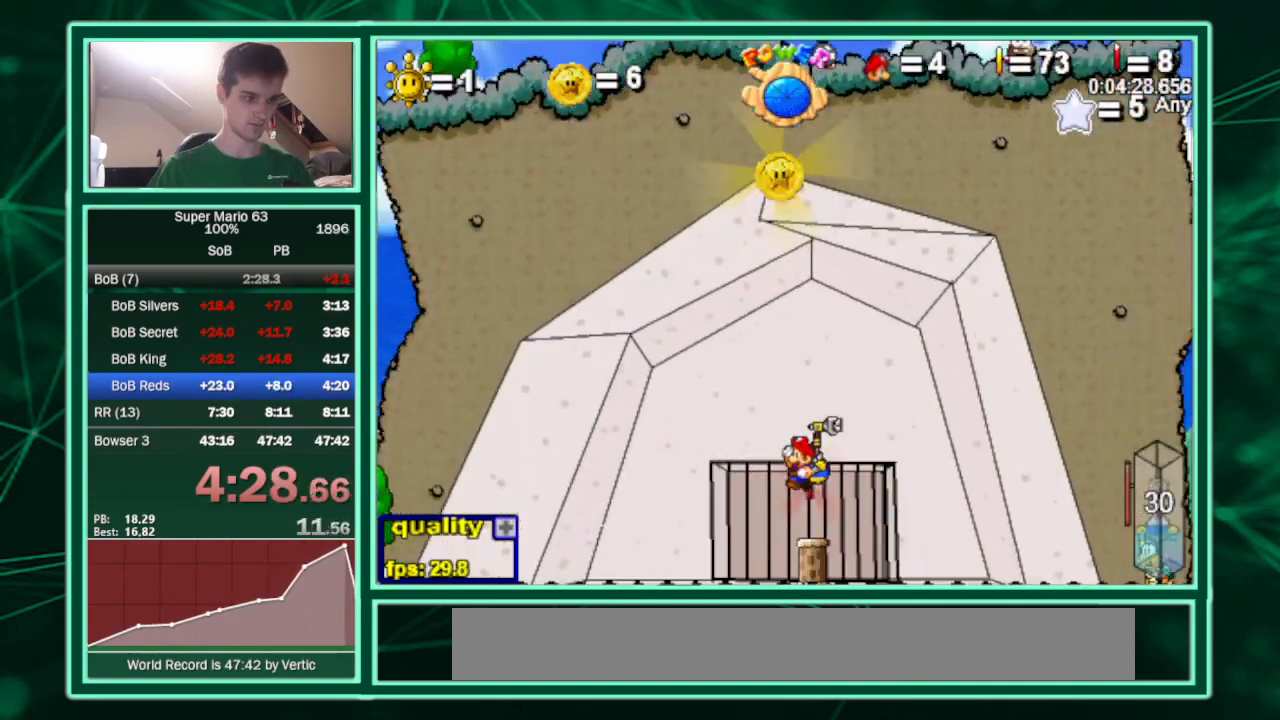
{"keys": ["c", "left", "up"], "events": [[100, "minus", "up"], [467, "up", "down"]]}
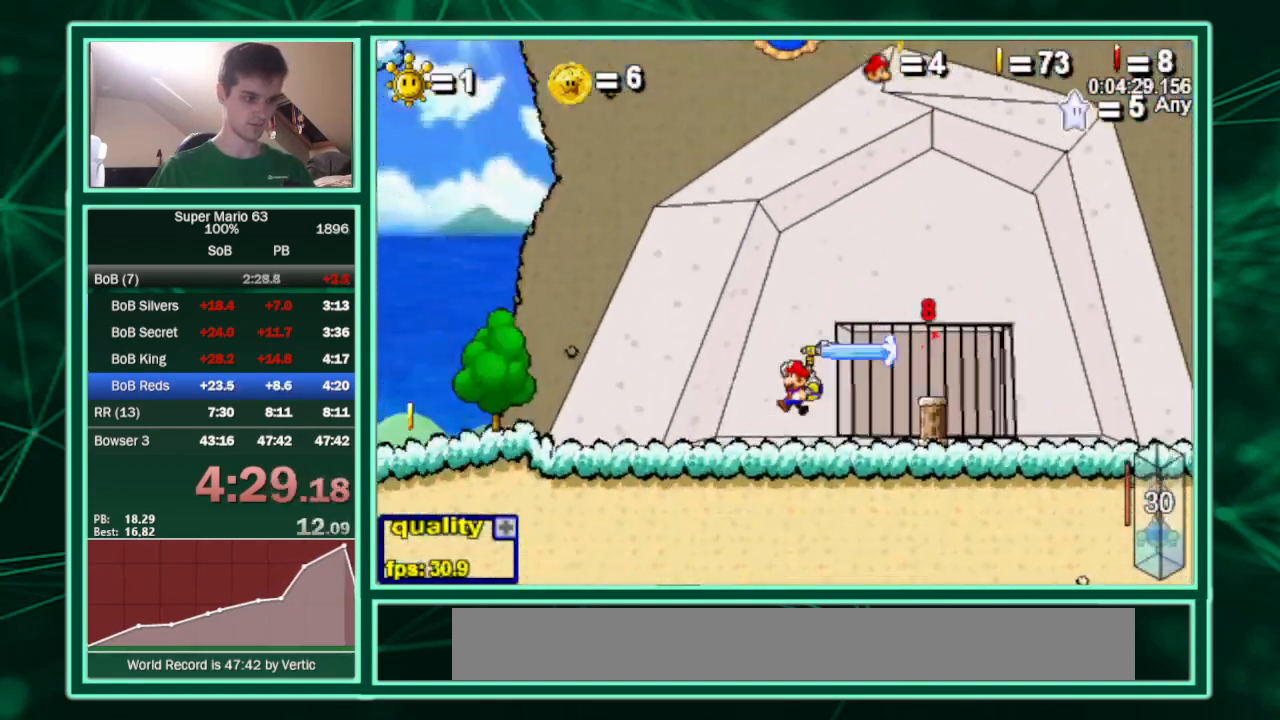
{"keys": ["c", "left", "up"], "events": []}
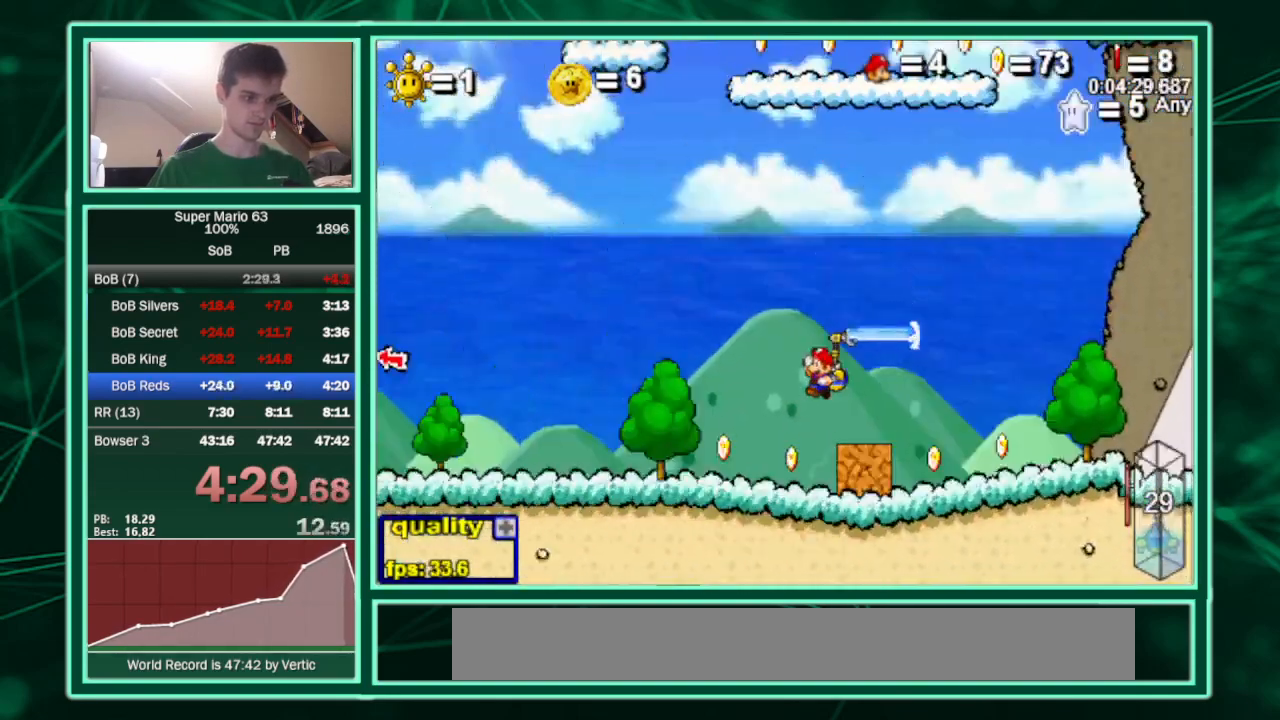
{"keys": ["c", "left", "up"], "events": []}
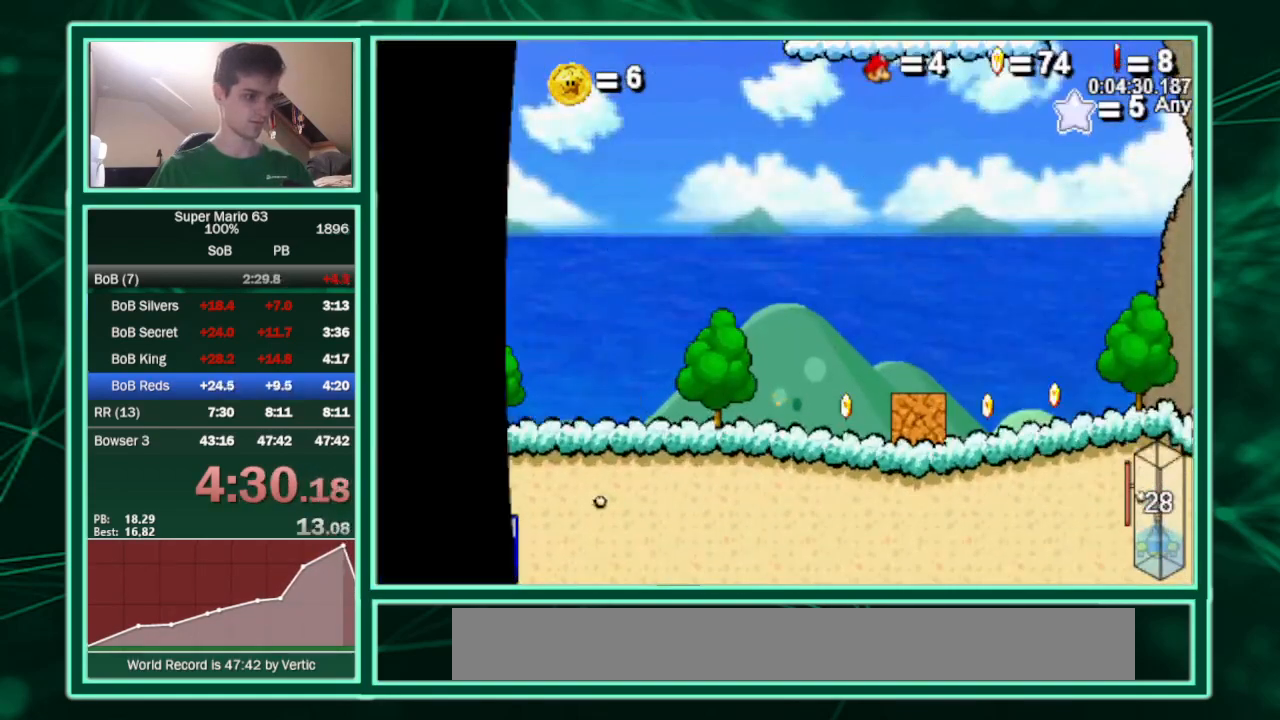
{"keys": ["c", "right"], "events": [[33, "right", "down"], [33, "up", "up"], [100, "left", "up"]]}
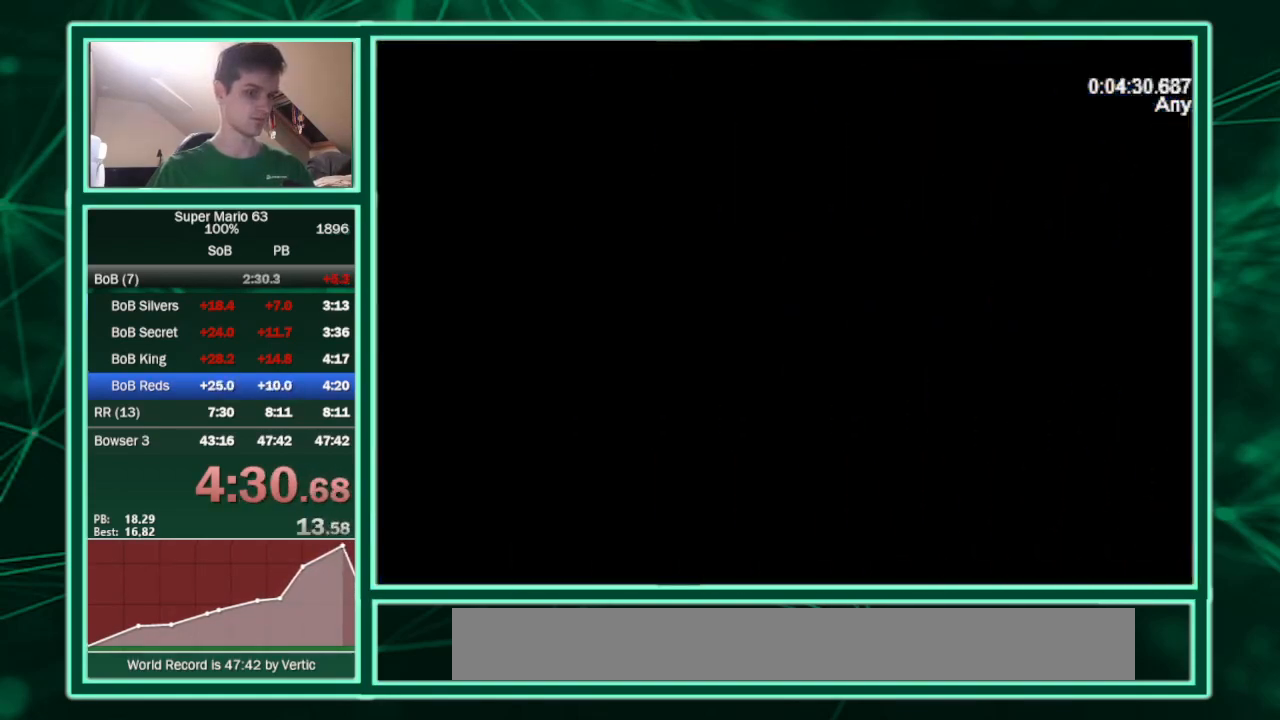
{"keys": ["c", "left"], "events": [[400, "left", "down"], [400, "right", "up"]]}
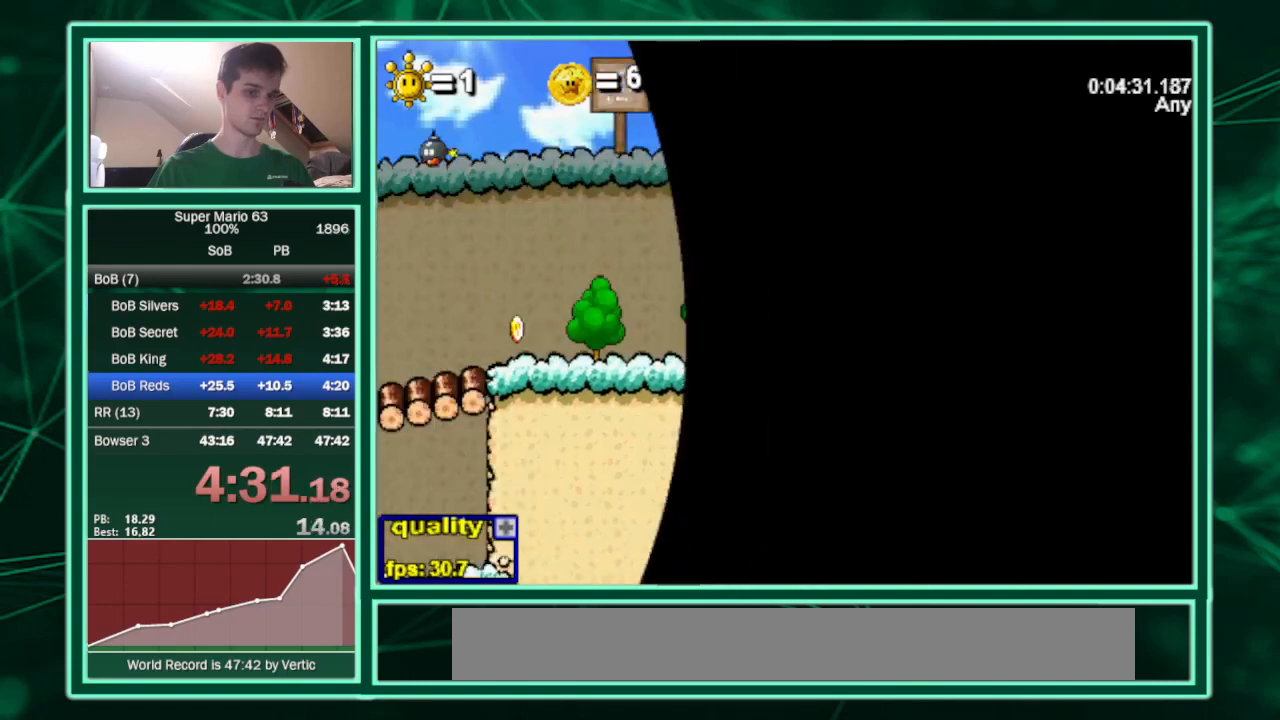
{"keys": ["c", "left"], "events": []}
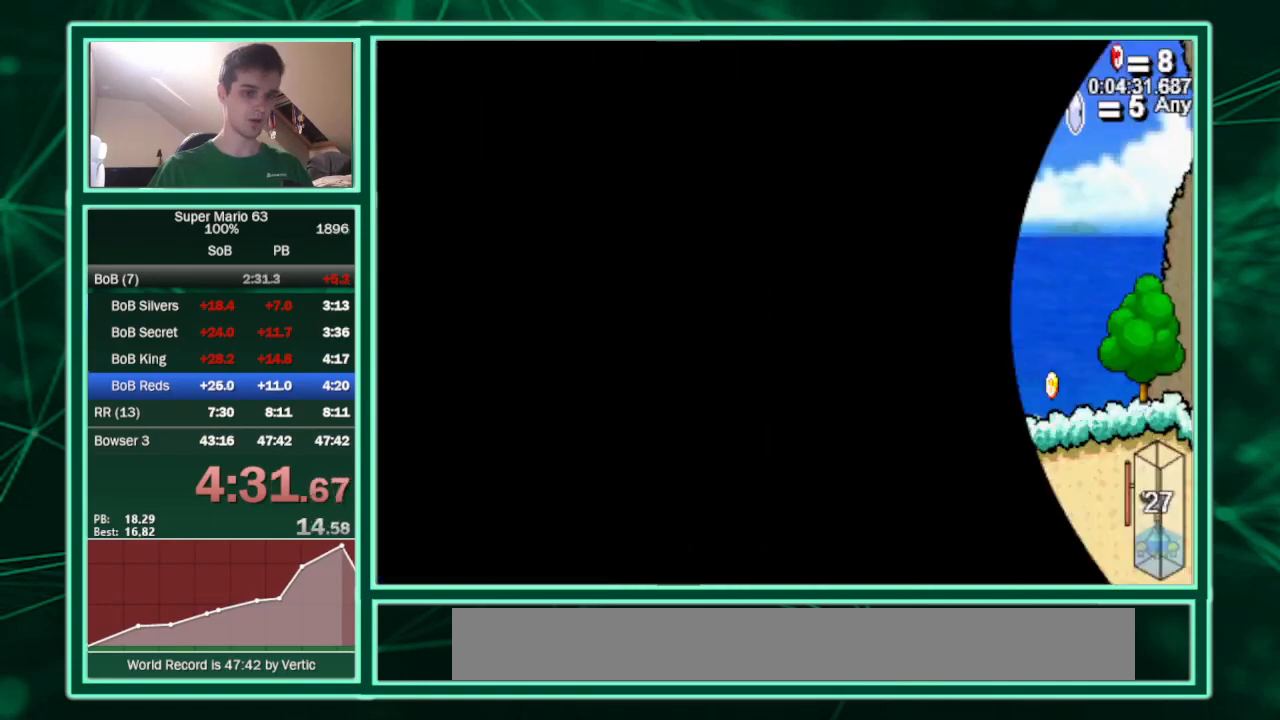
{"keys": ["c", "left"], "events": []}
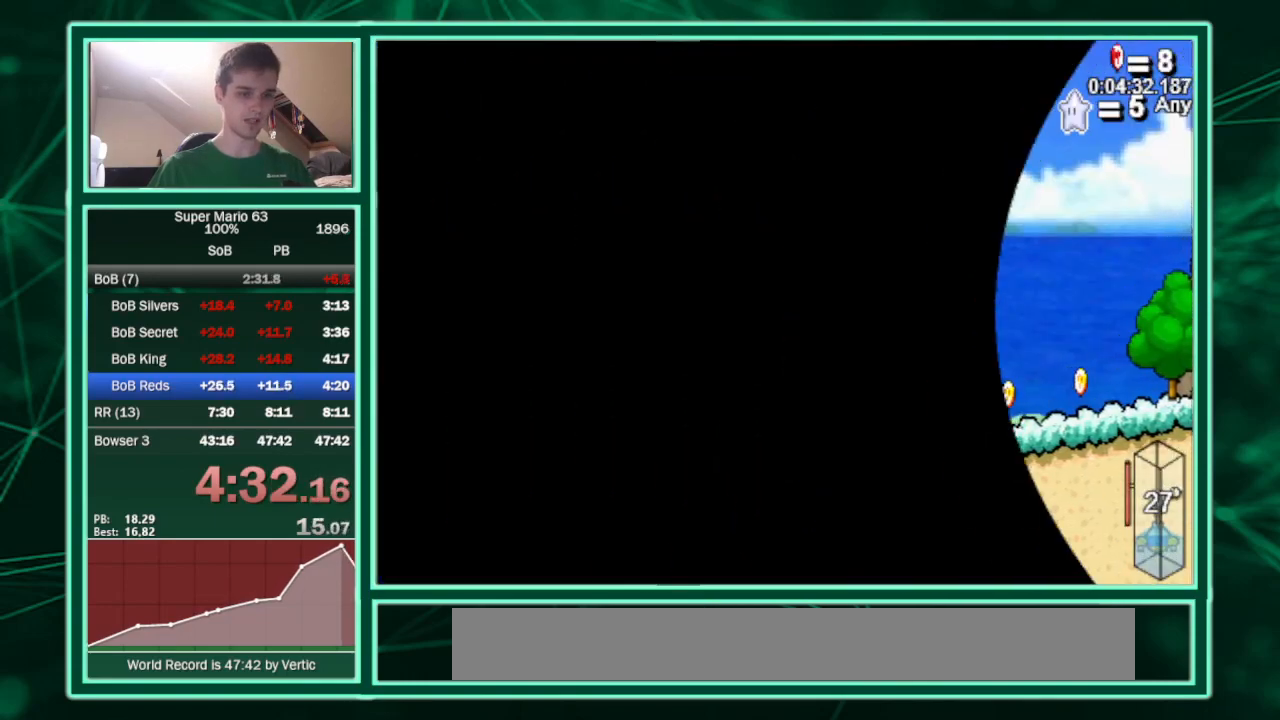
{"keys": ["c", "left"], "events": []}
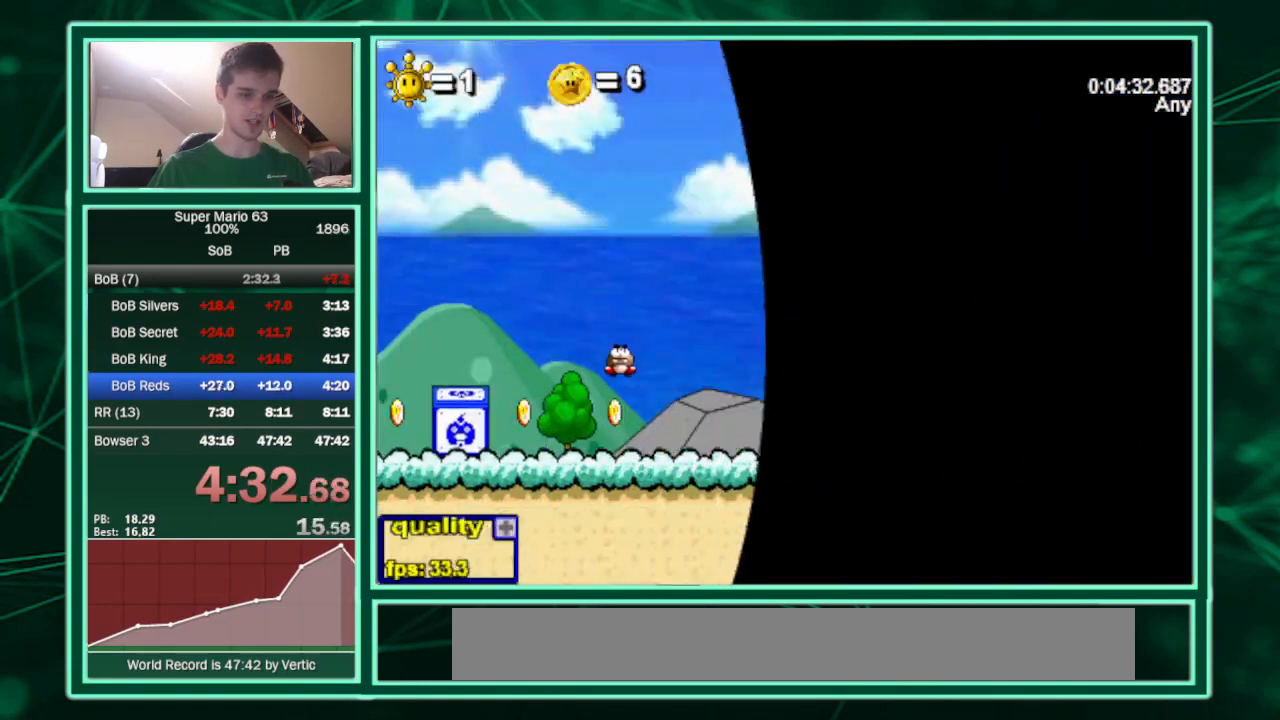
{"keys": ["c", "left", "up"], "events": [[133, "up", "down"]]}
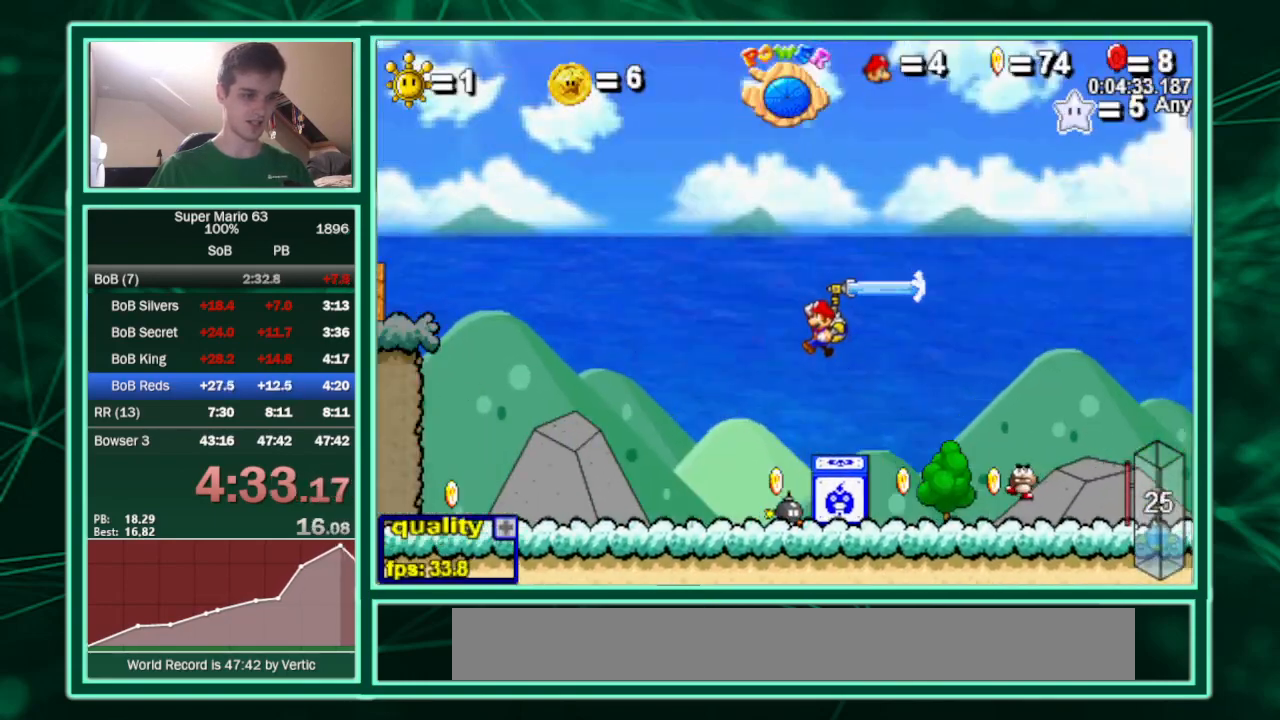
{"keys": ["c", "left"], "events": [[233, "up", "up"]]}
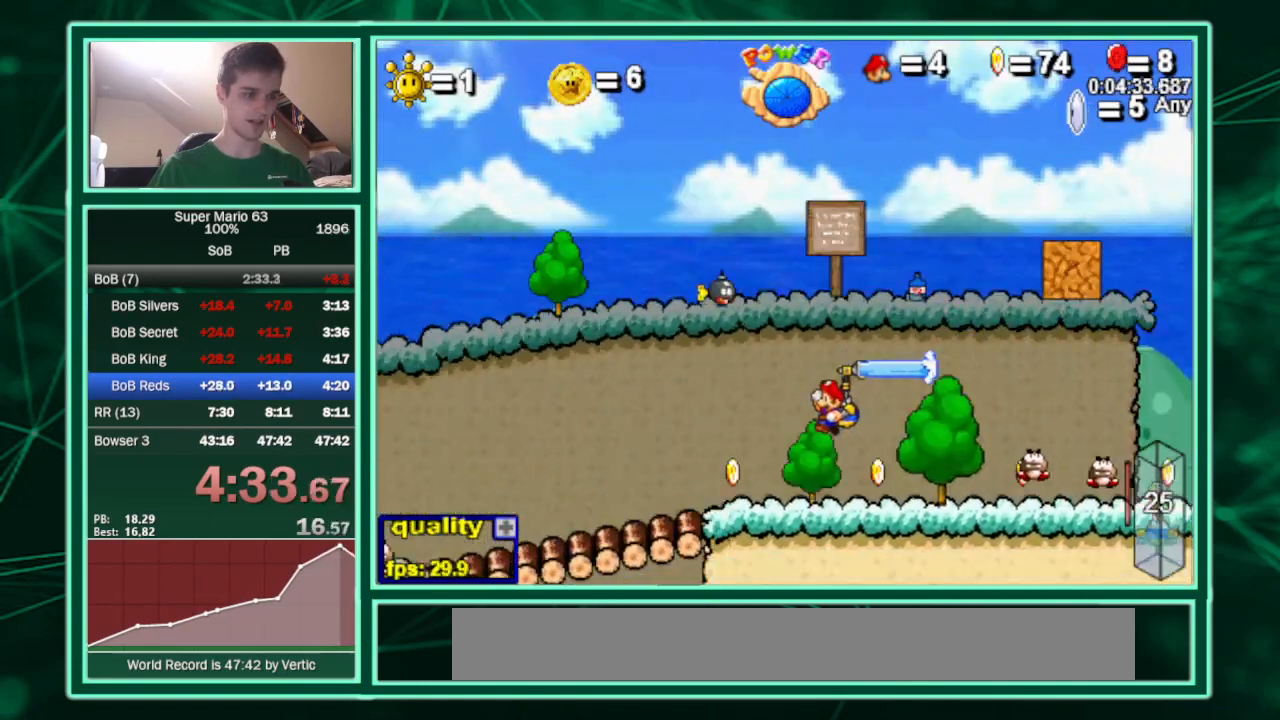
{"keys": ["c", "left"], "events": []}
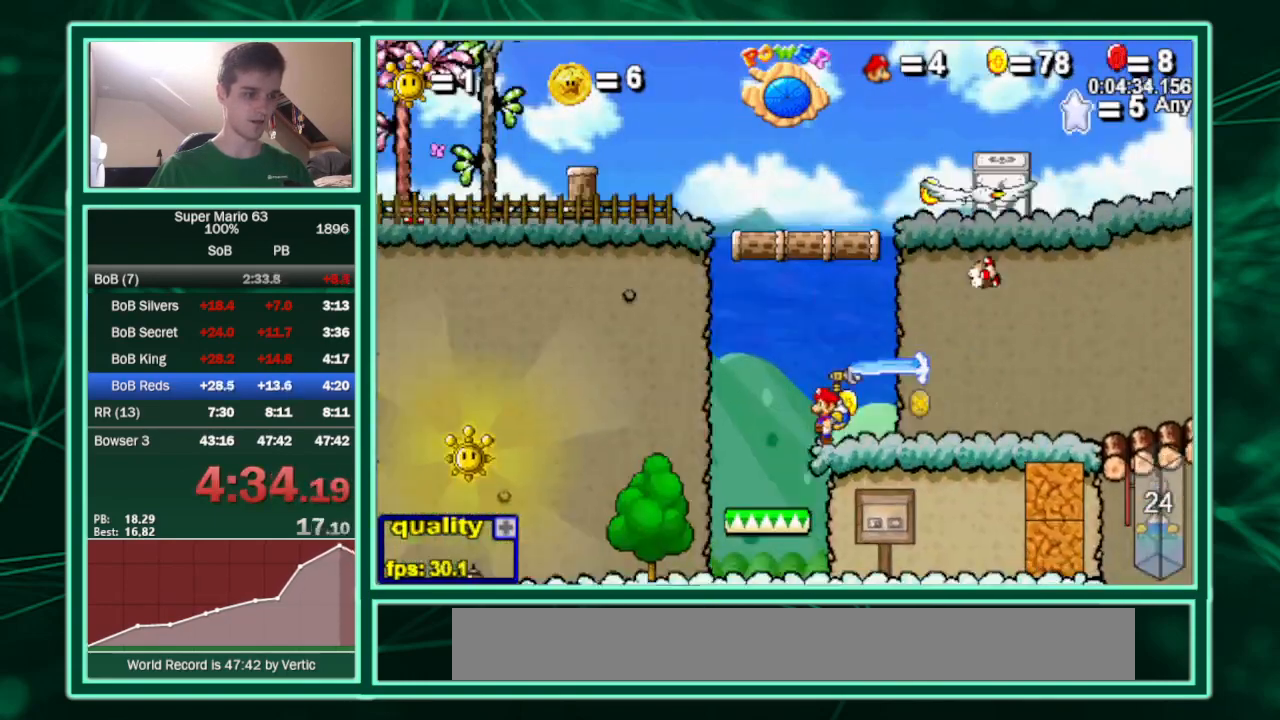
{"keys": ["p"], "events": [[167, "left", "up"], [400, "p", "down"], [500, "c", "up"]]}
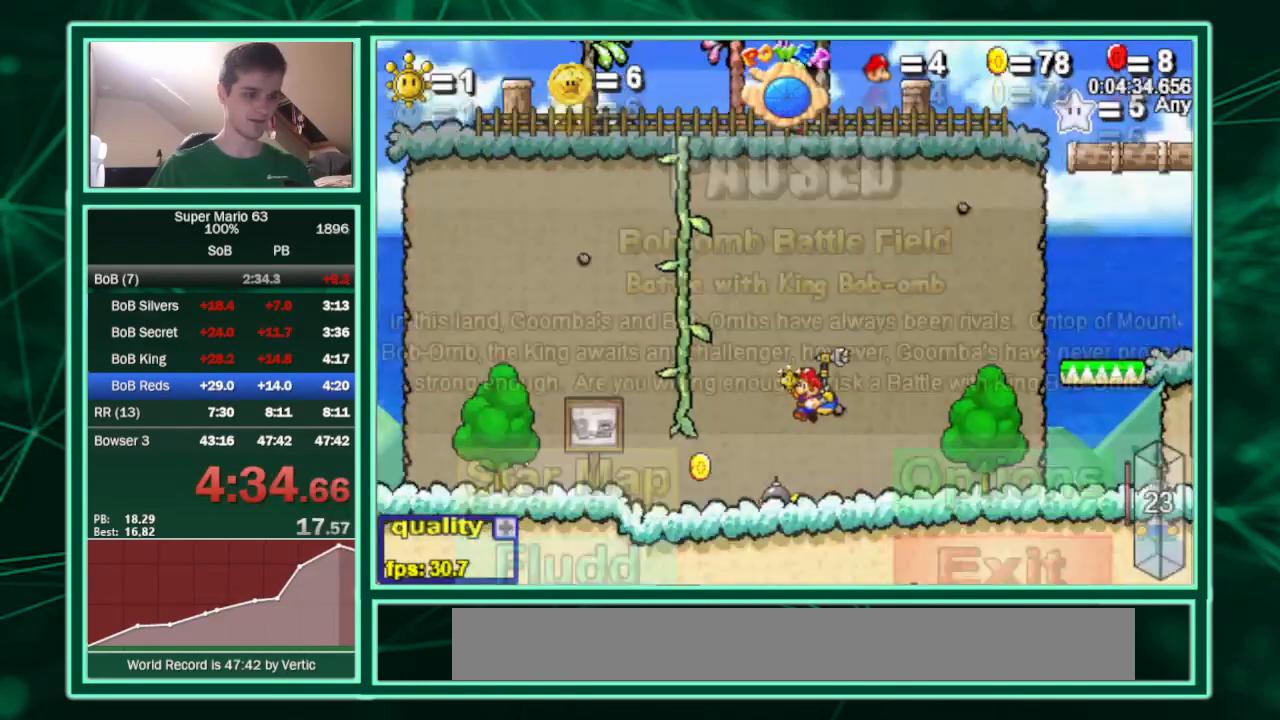
{"keys": [], "events": [[33, "p", "up"]]}
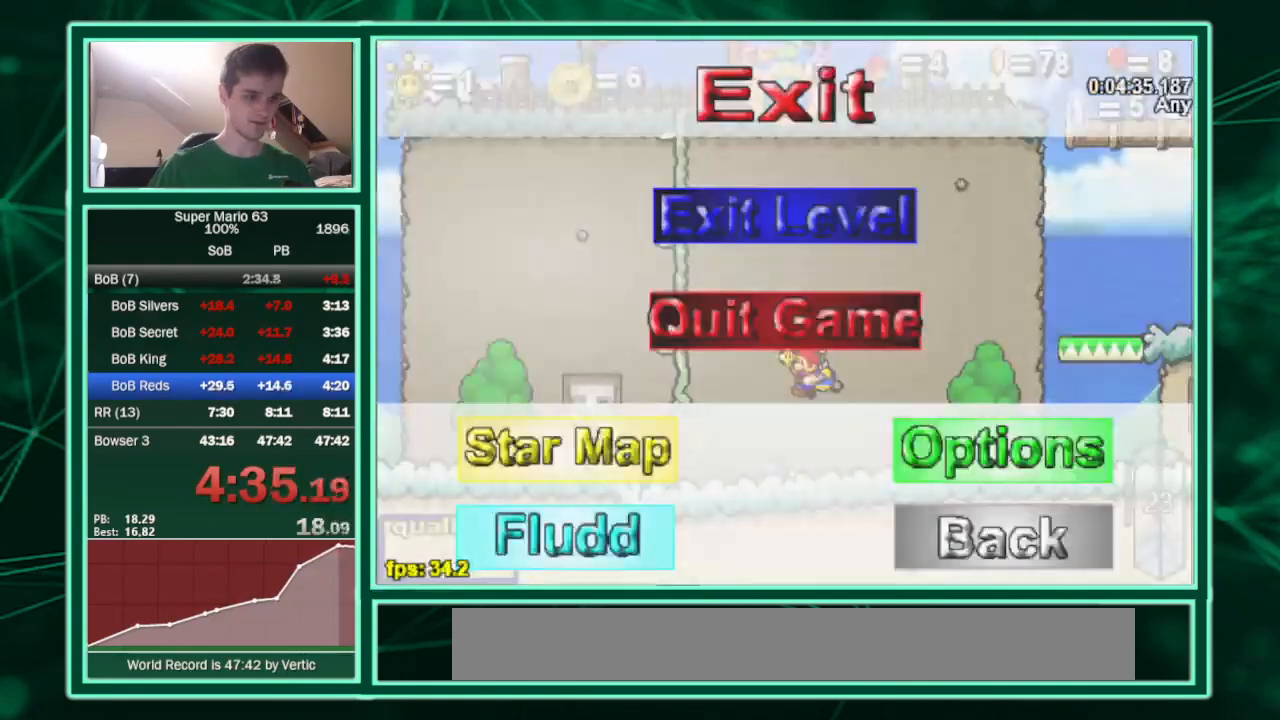
{"keys": [], "events": []}
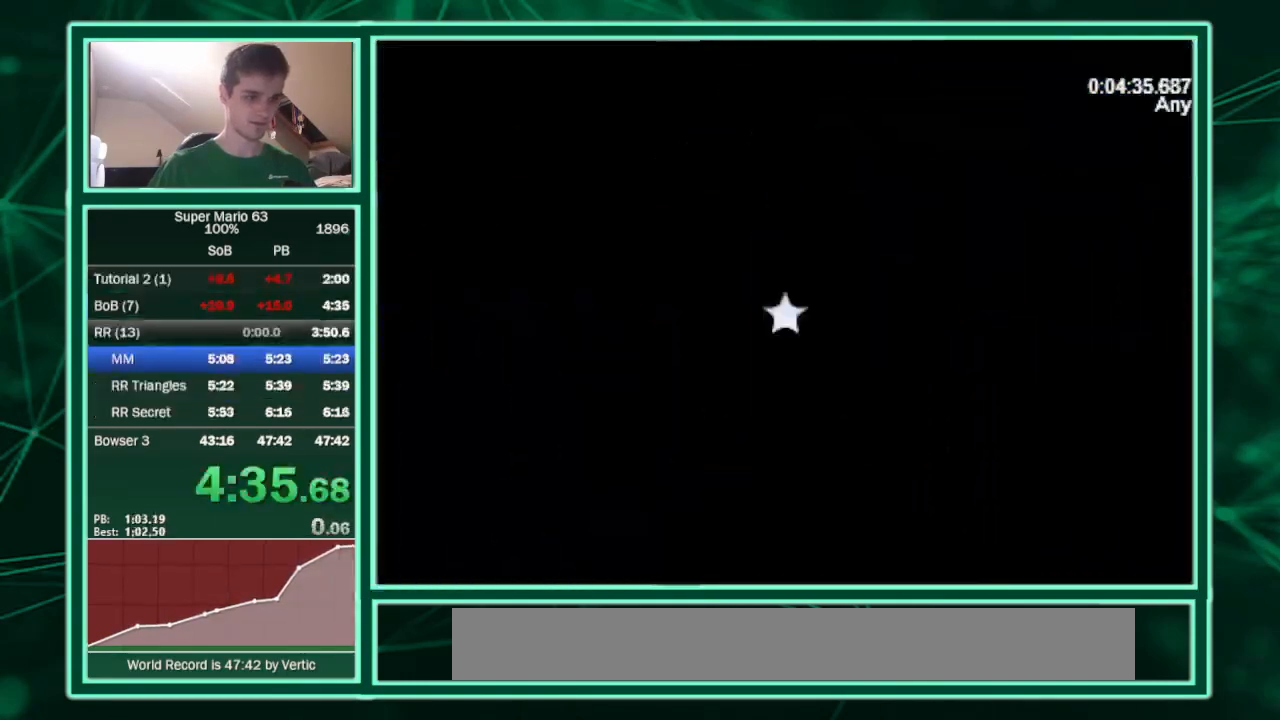
{"keys": [], "events": []}
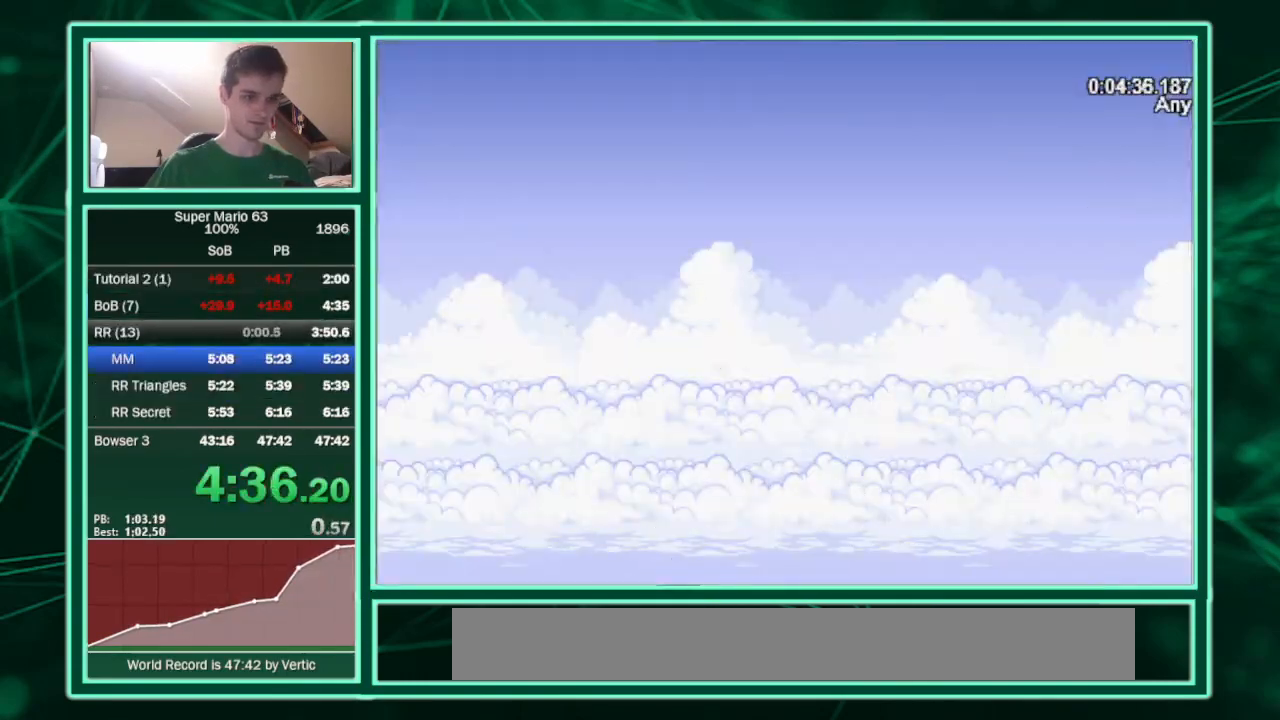
{"keys": [], "events": []}
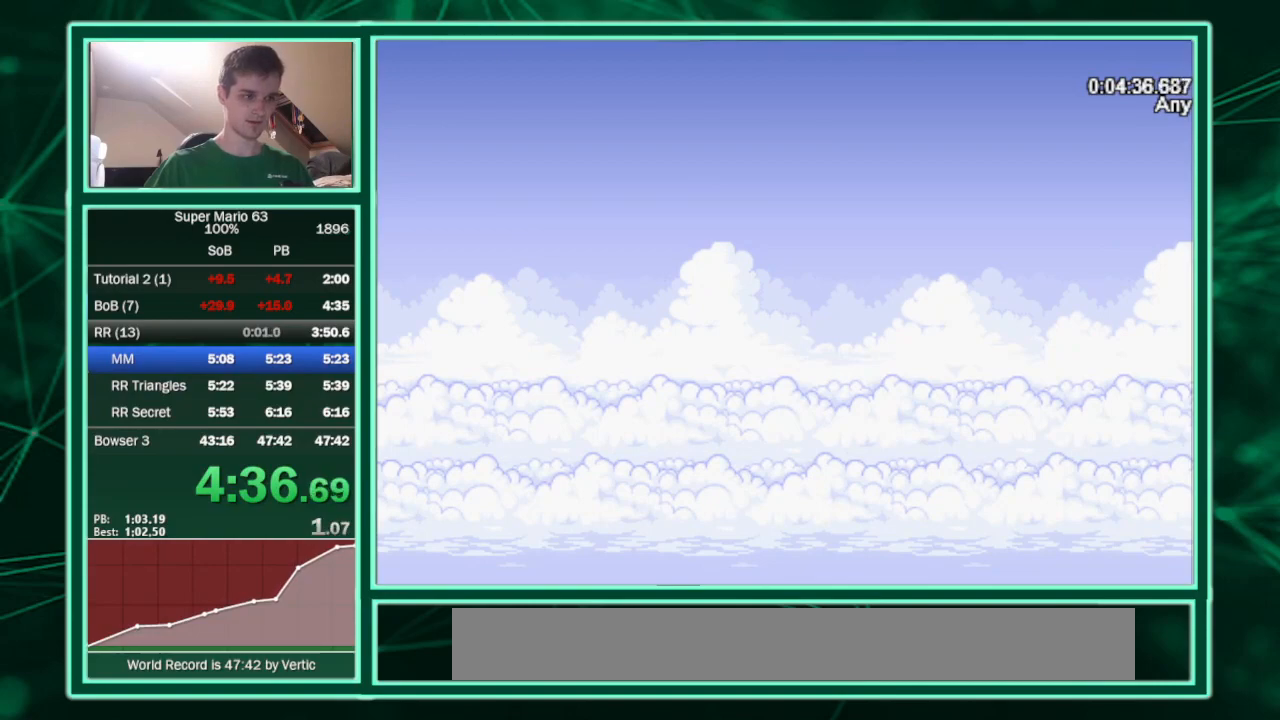
{"keys": [], "events": []}
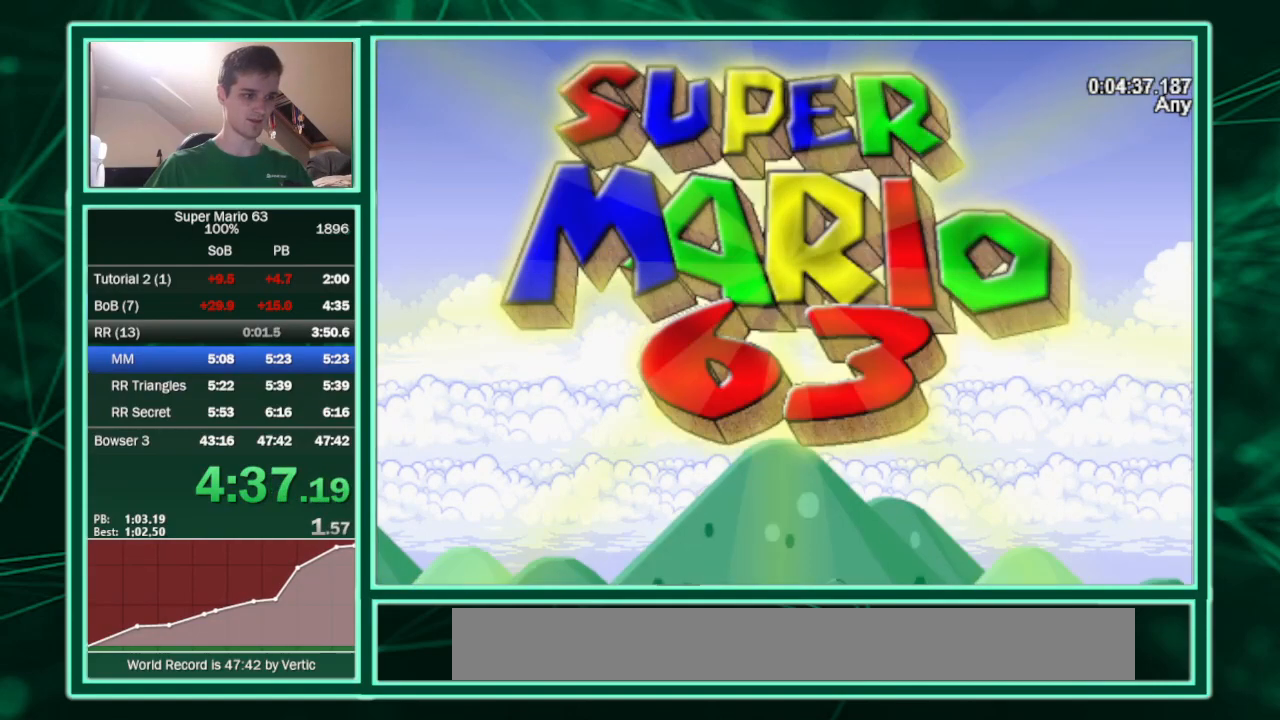
{"keys": [], "events": []}